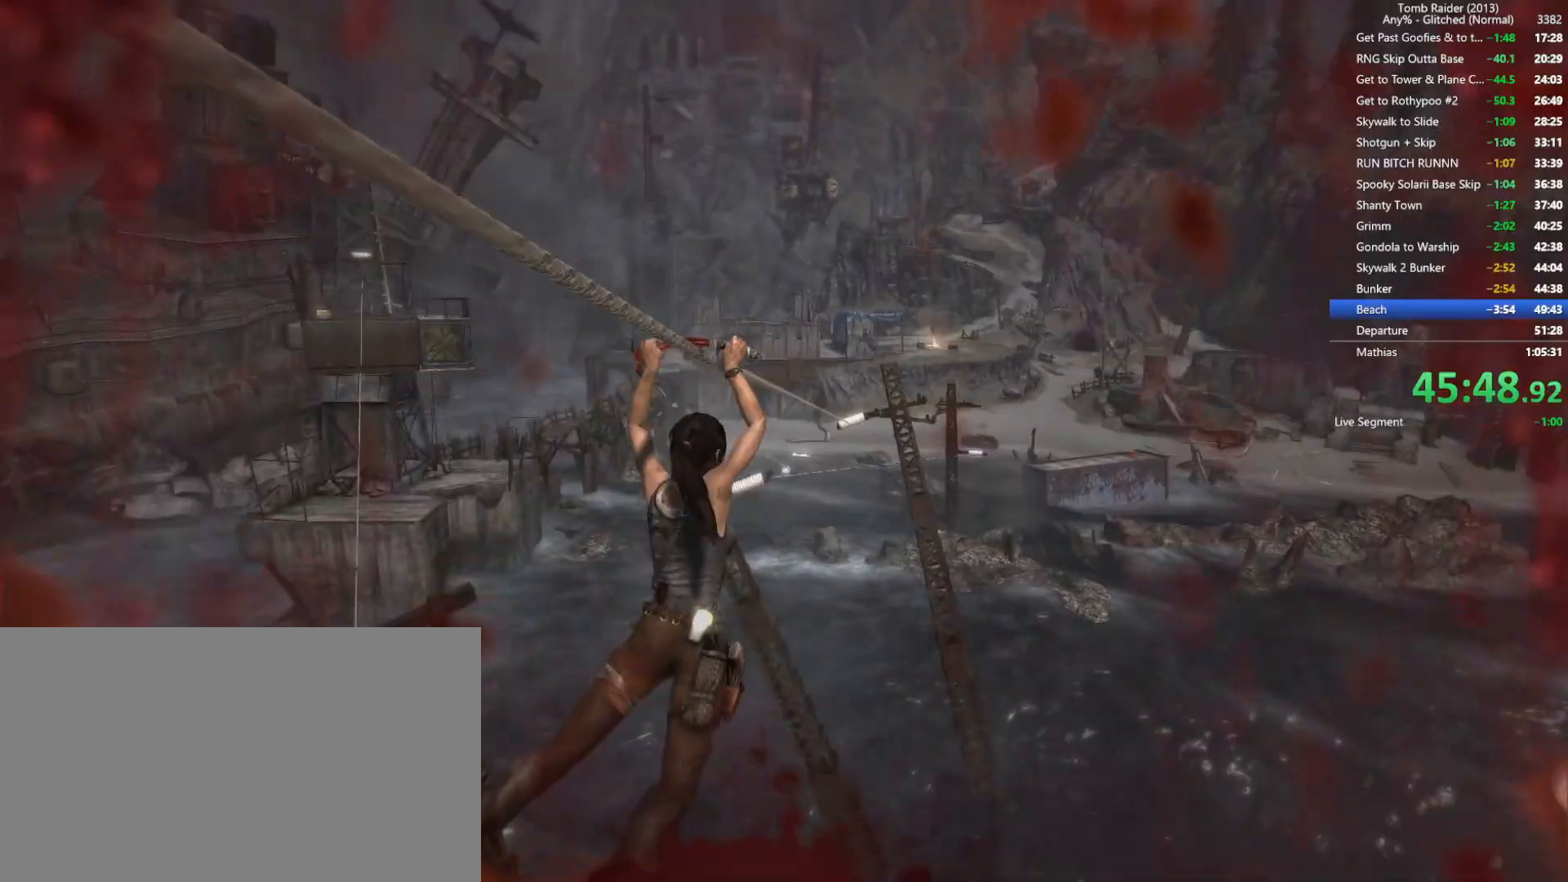
Gameplay with keyboard and mouse; each line is a JSON object with the keys and mouse buttons held at the frame after it. "events" lists presses ("down") and releases ("up") of "1", "2", "3", "4", "5", "a", "alt", "b", "c", "ctrl", "d", "e", "f", "g", "q", "r", "s", "shift", "space", "t", "tab", "v", "w", "x", "z", "mouse_left", "mouse_wheel", "mouse_right", "mouse_mb4" and "mouse_mb5" between this image and that frame as [ms after this image, input, new state], when the widget could be followed in between. "mouse_left", "mouse_wheel", "mouse_right", "mouse_mb4", "mouse_mb5" = the "left", "wheel", "right", "mb4", "mb5" buttons of the "mouse" list. No other keys are recorded. "wheel" means that the mouse wheel is clicked or scrolled. Not read: mouse_move.
{"keys": ["w"], "mouse": [], "events": []}
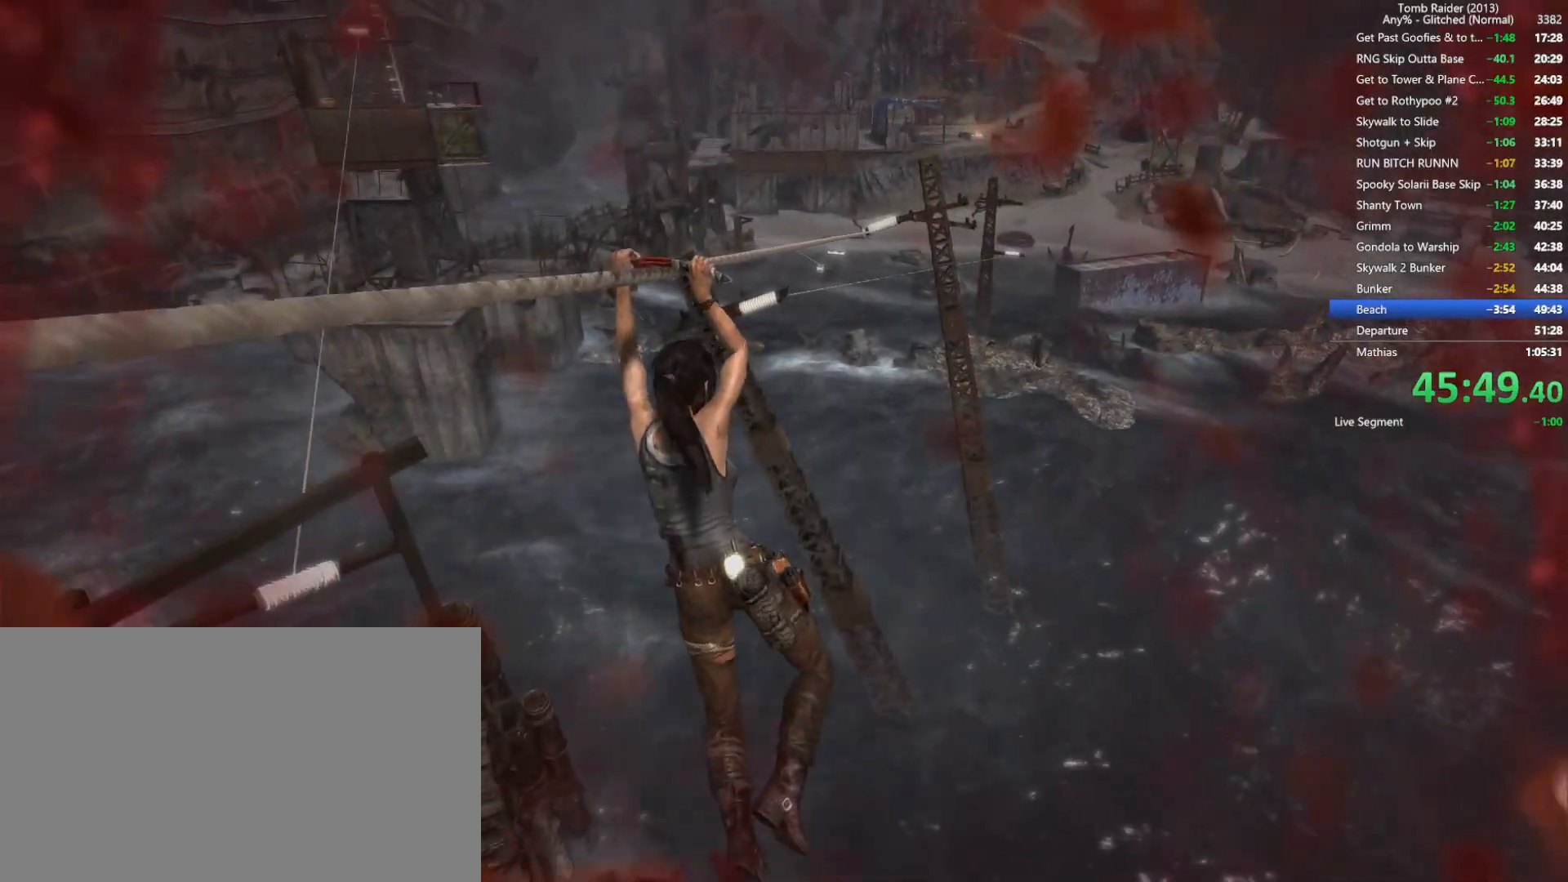
{"keys": ["w"], "mouse": [], "events": []}
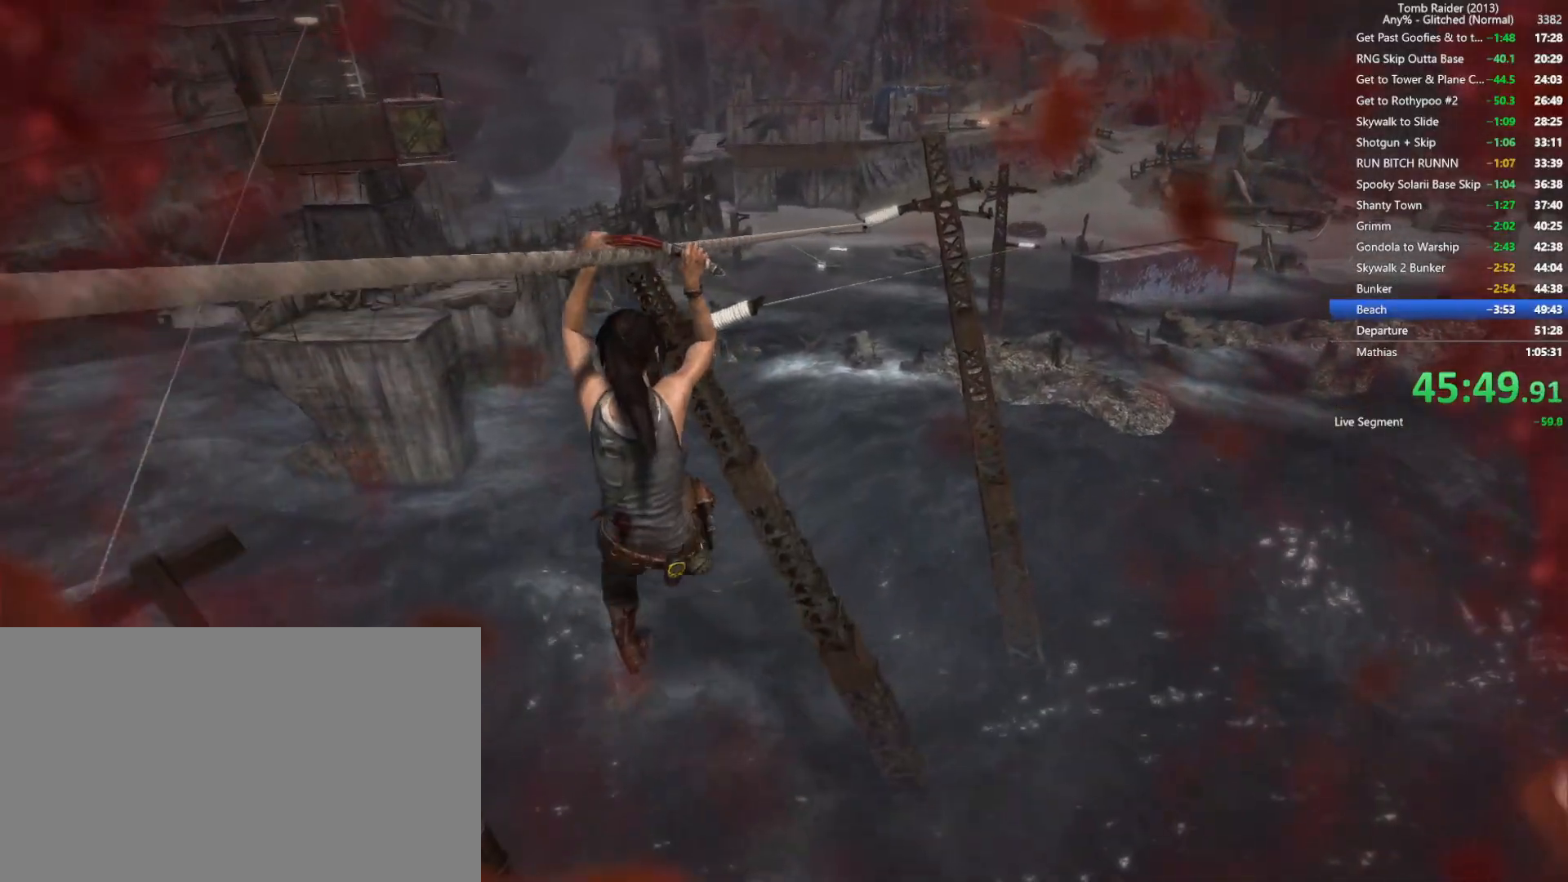
{"keys": ["a", "w"], "mouse": [], "events": [[400, "a", "down"]]}
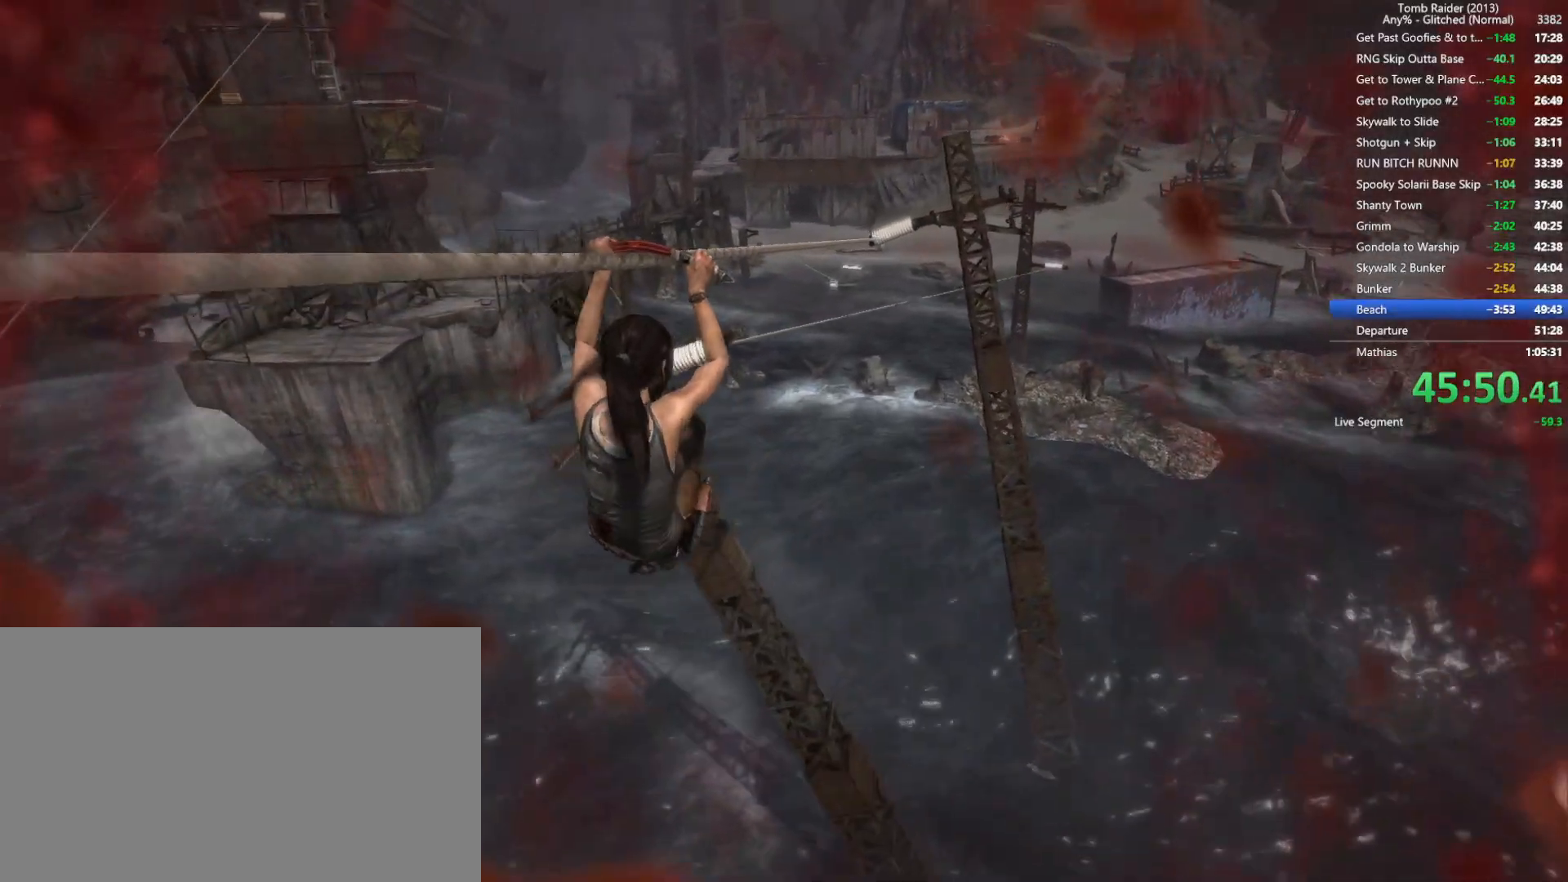
{"keys": ["a", "w"], "mouse": [], "events": []}
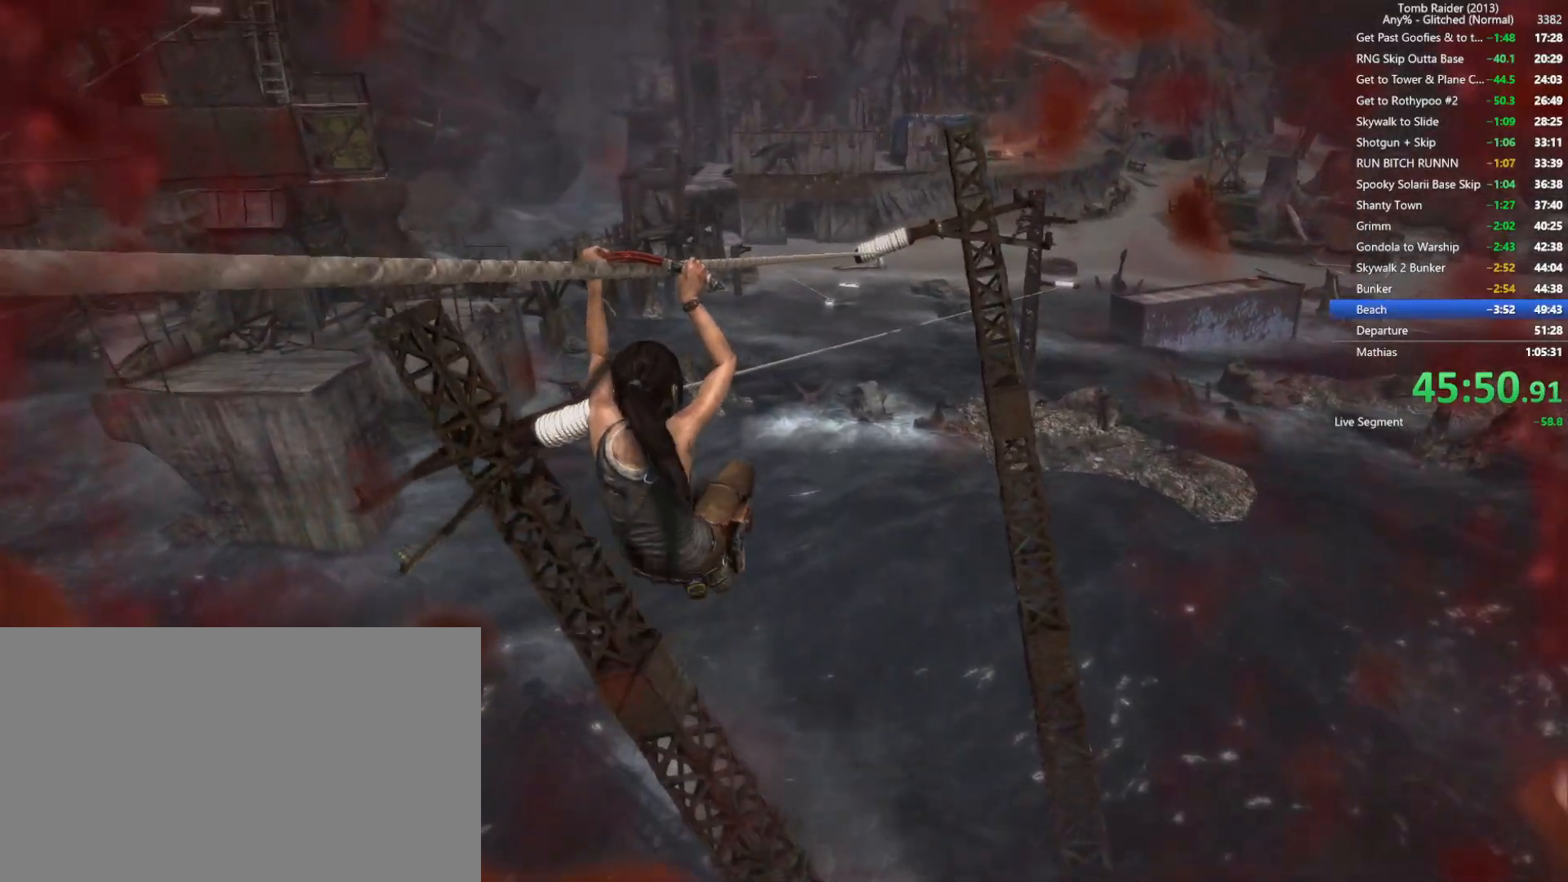
{"keys": ["a", "w"], "mouse": [], "events": []}
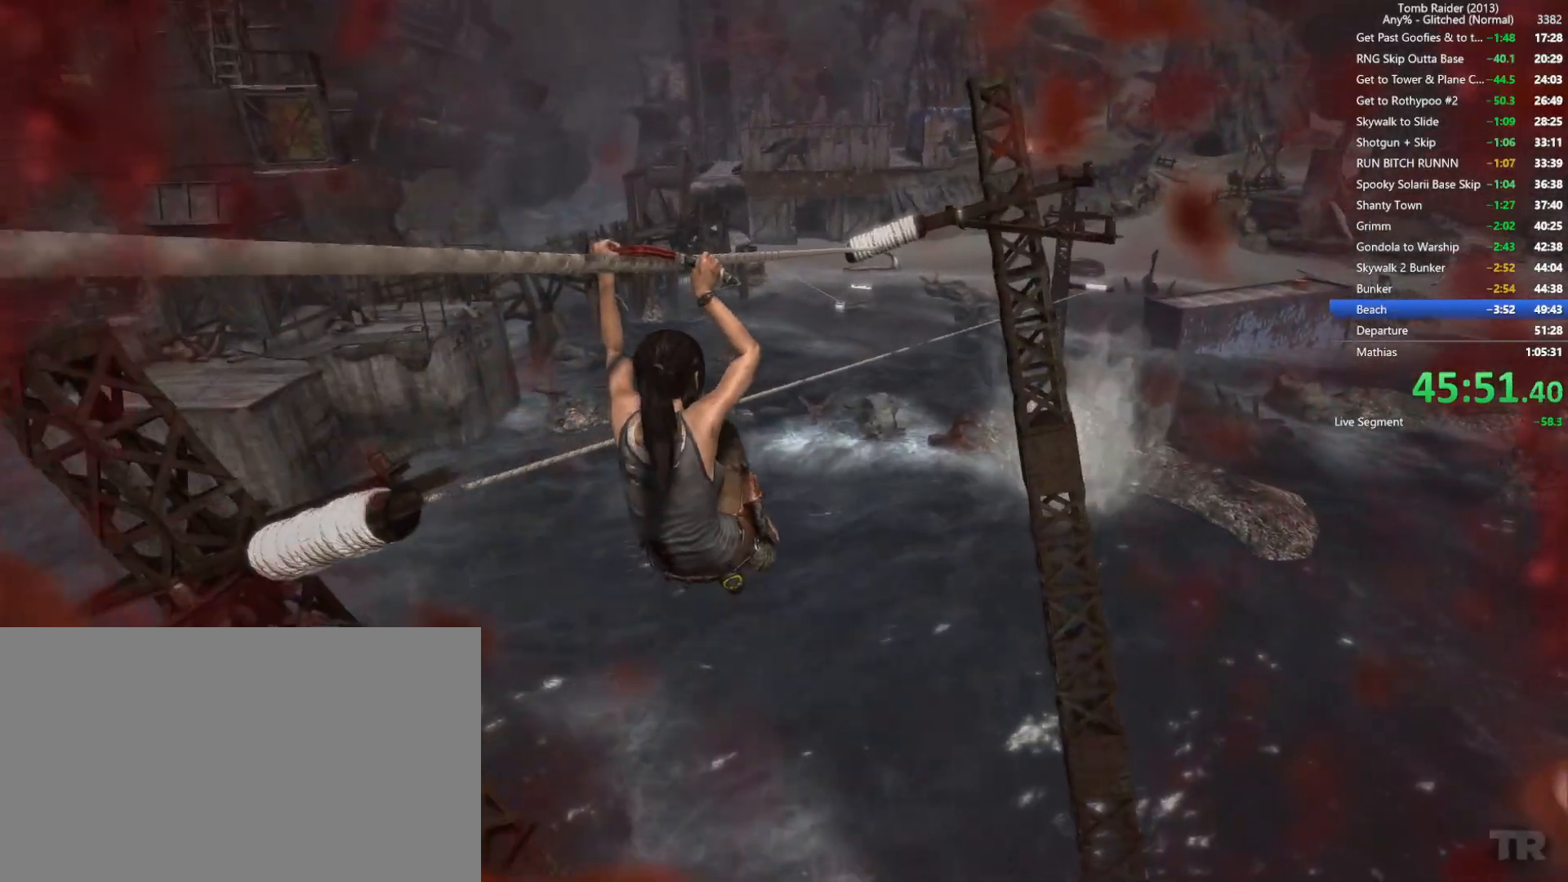
{"keys": ["w"], "mouse": [], "events": [[217, "shift", "down"], [367, "shift", "up"], [434, "a", "up"]]}
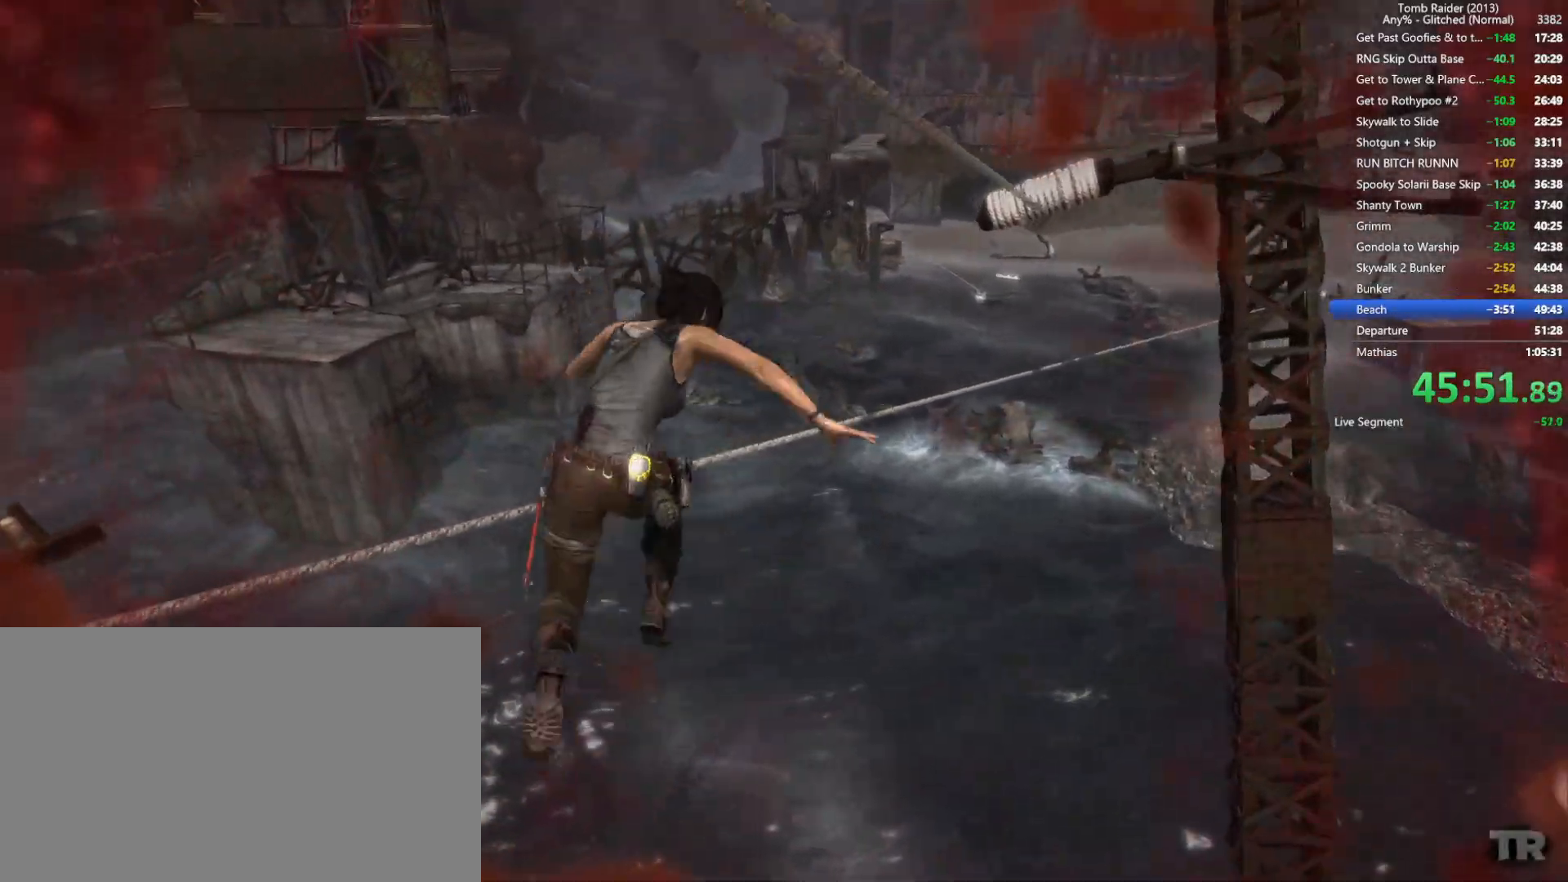
{"keys": ["w"], "mouse": [], "events": []}
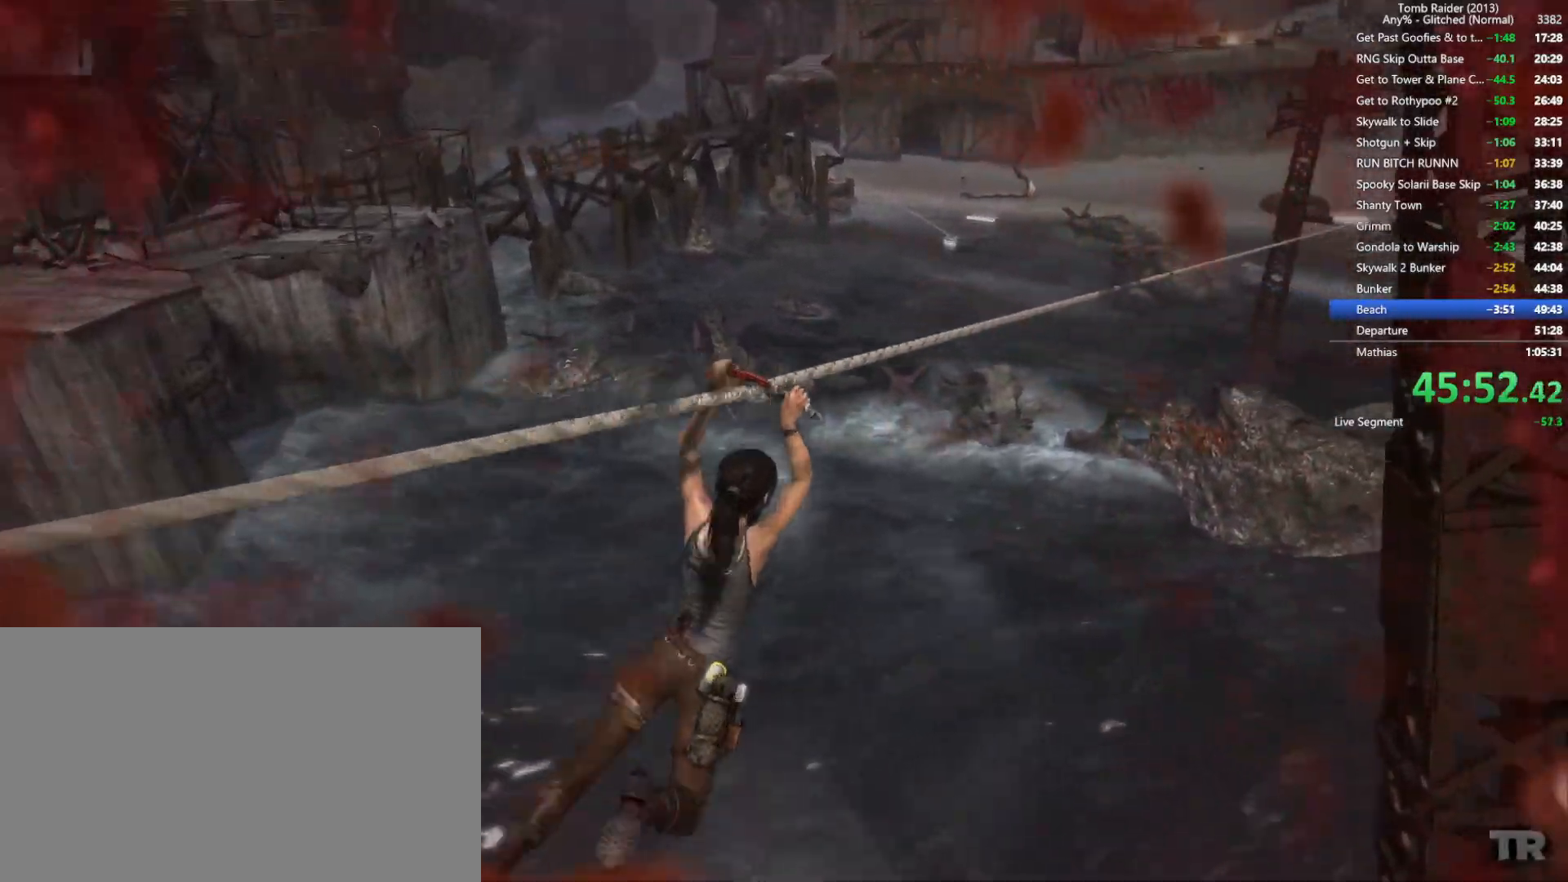
{"keys": ["w"], "mouse": [], "events": []}
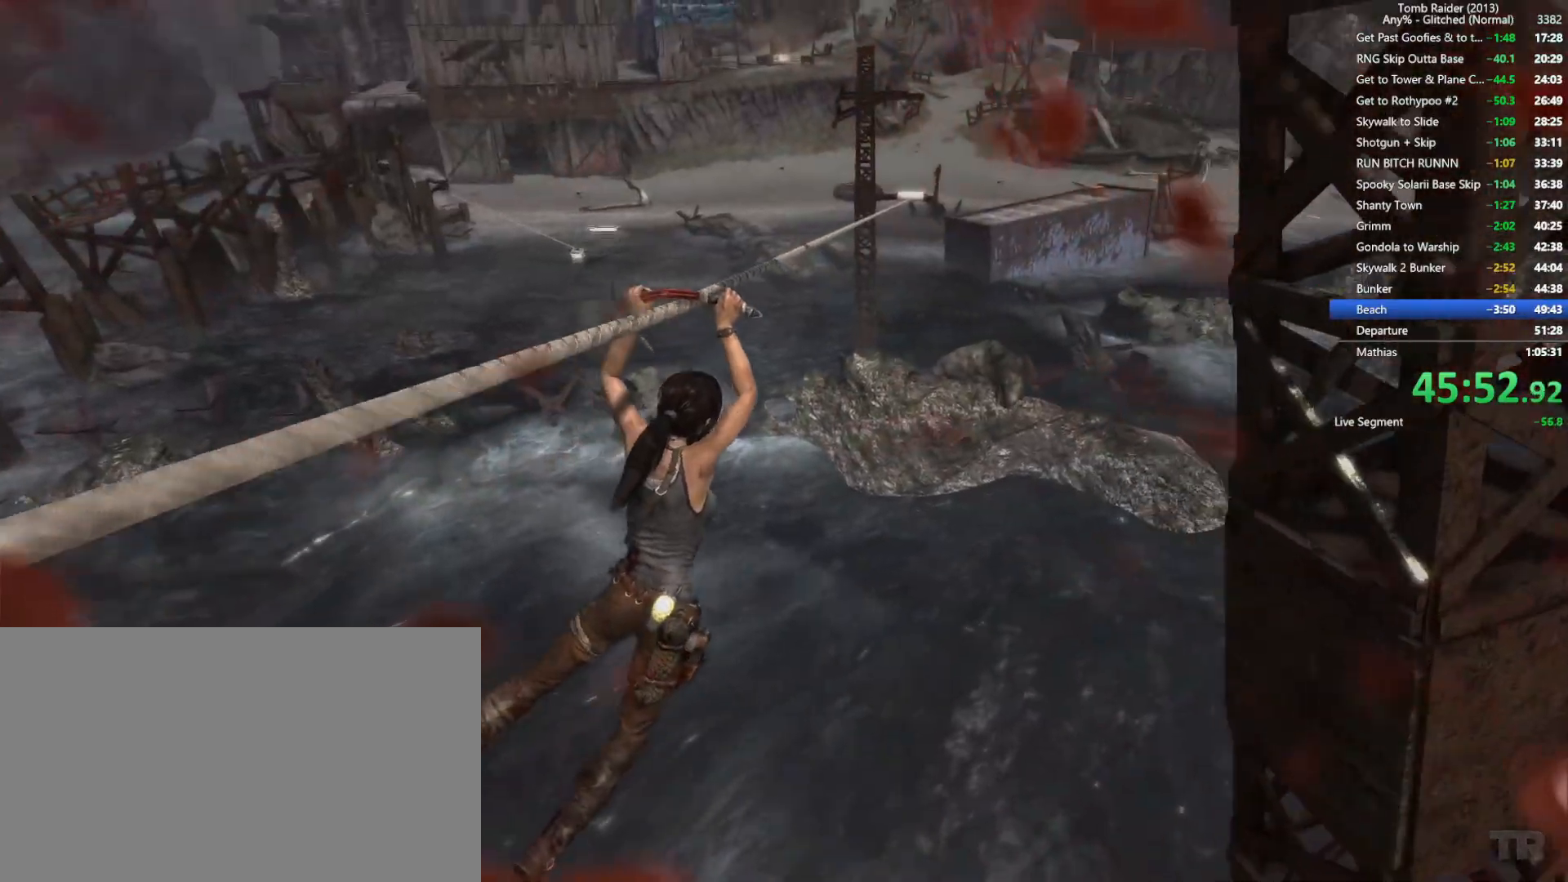
{"keys": ["w"], "mouse": [], "events": []}
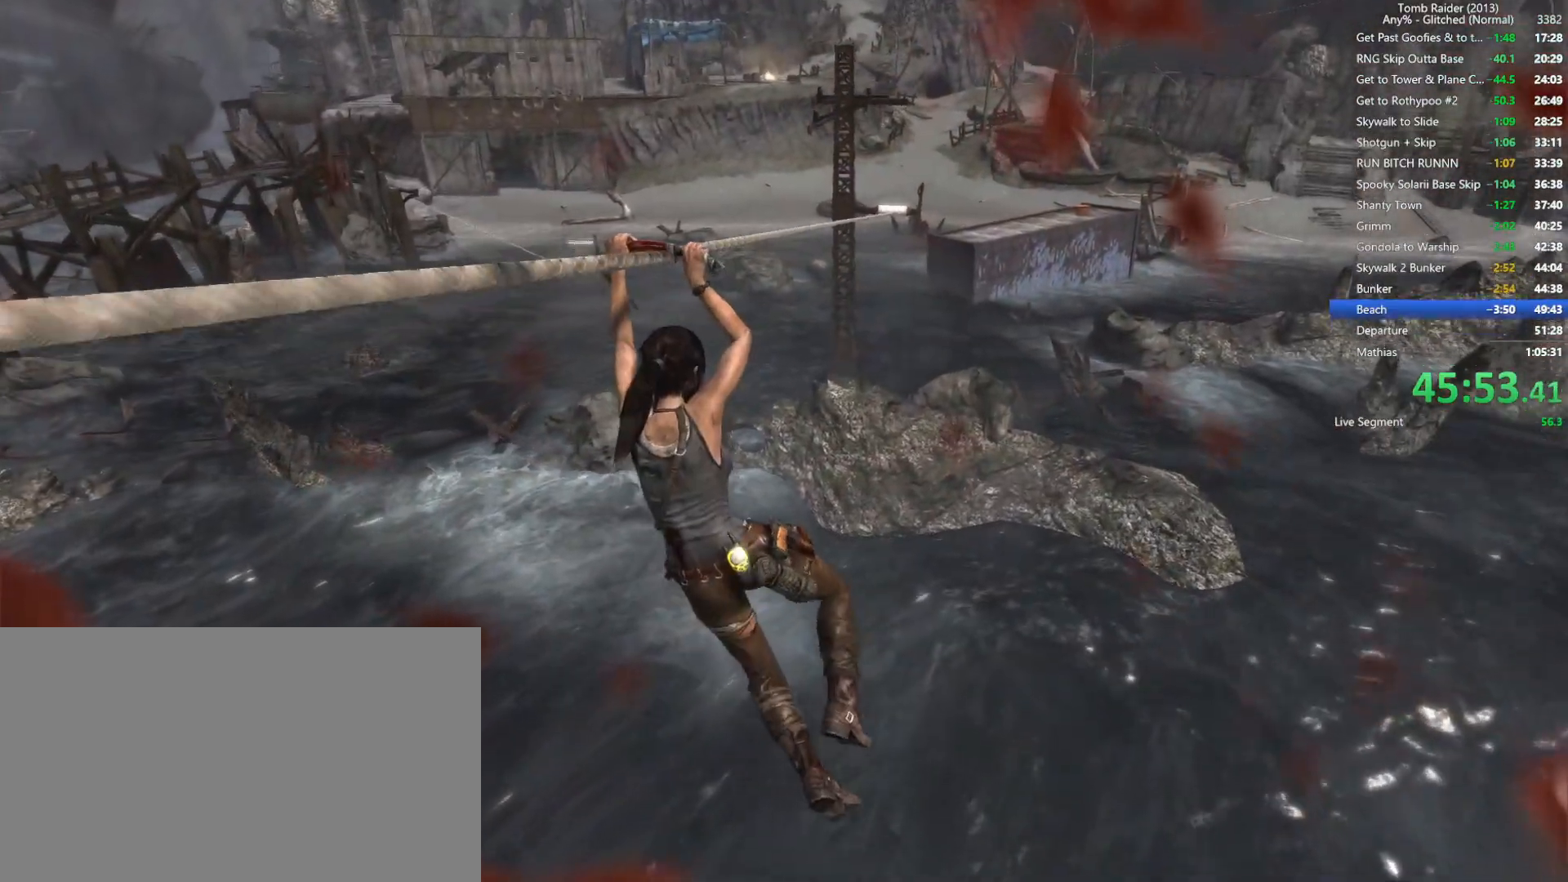
{"keys": ["w"], "mouse": [], "events": []}
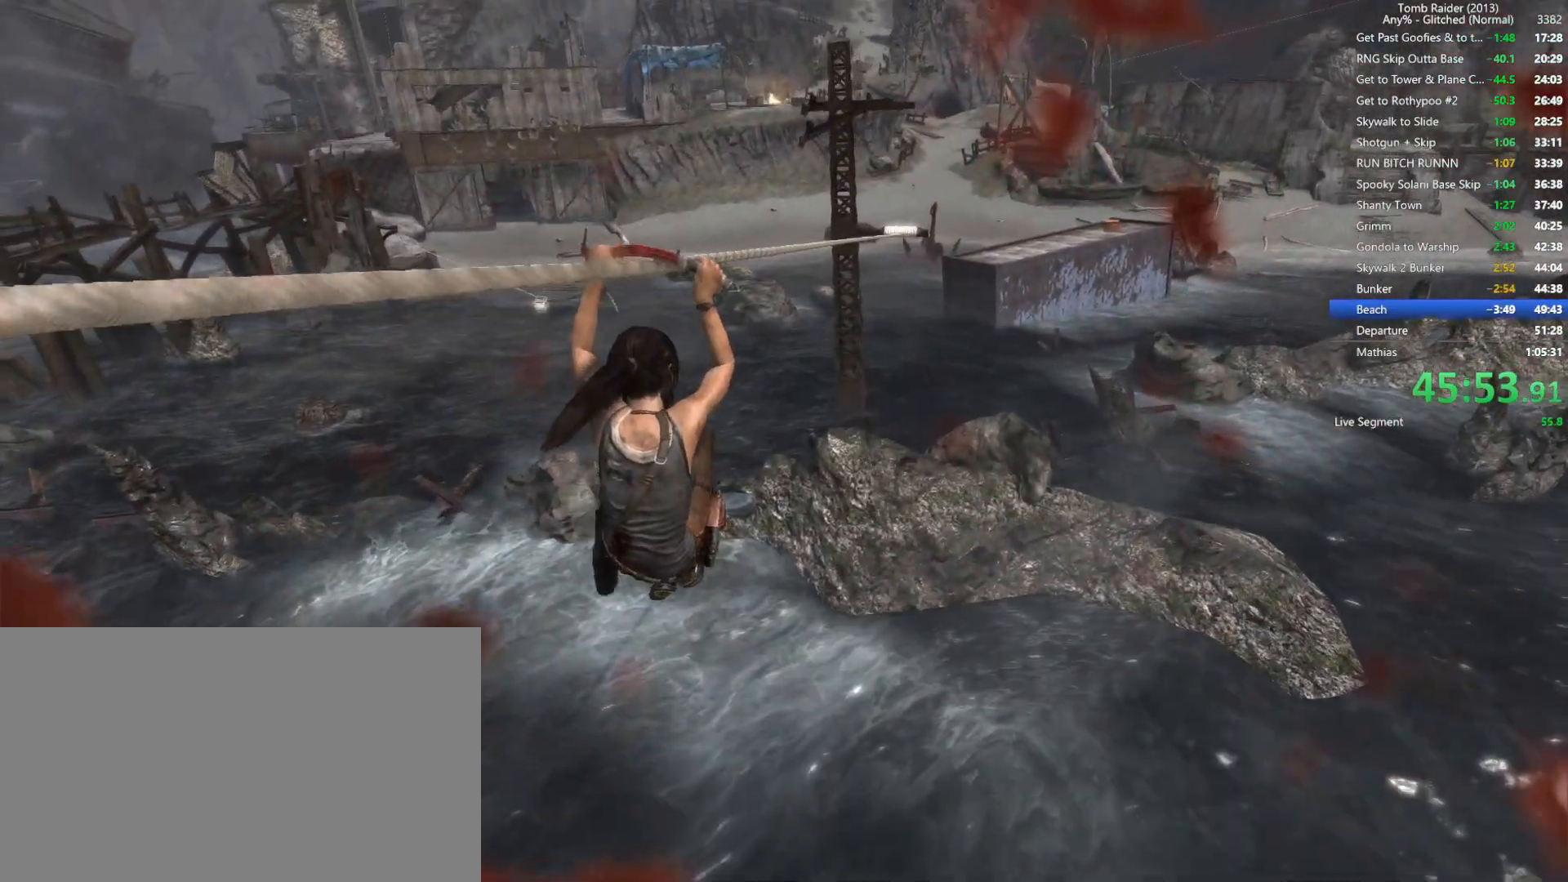
{"keys": ["w"], "mouse": [], "events": []}
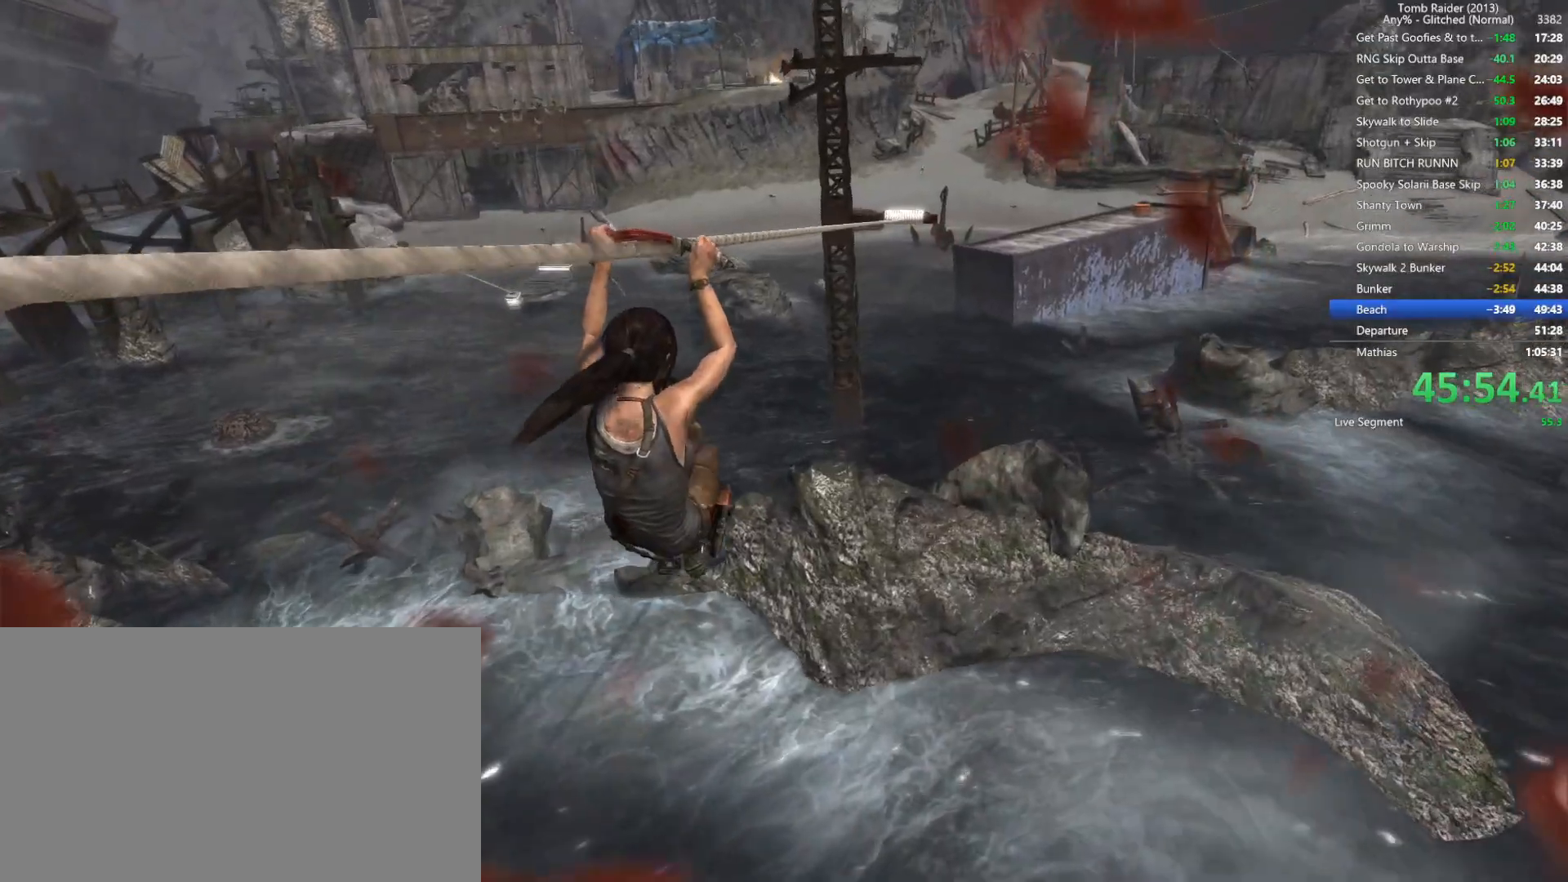
{"keys": ["w"], "mouse": [], "events": []}
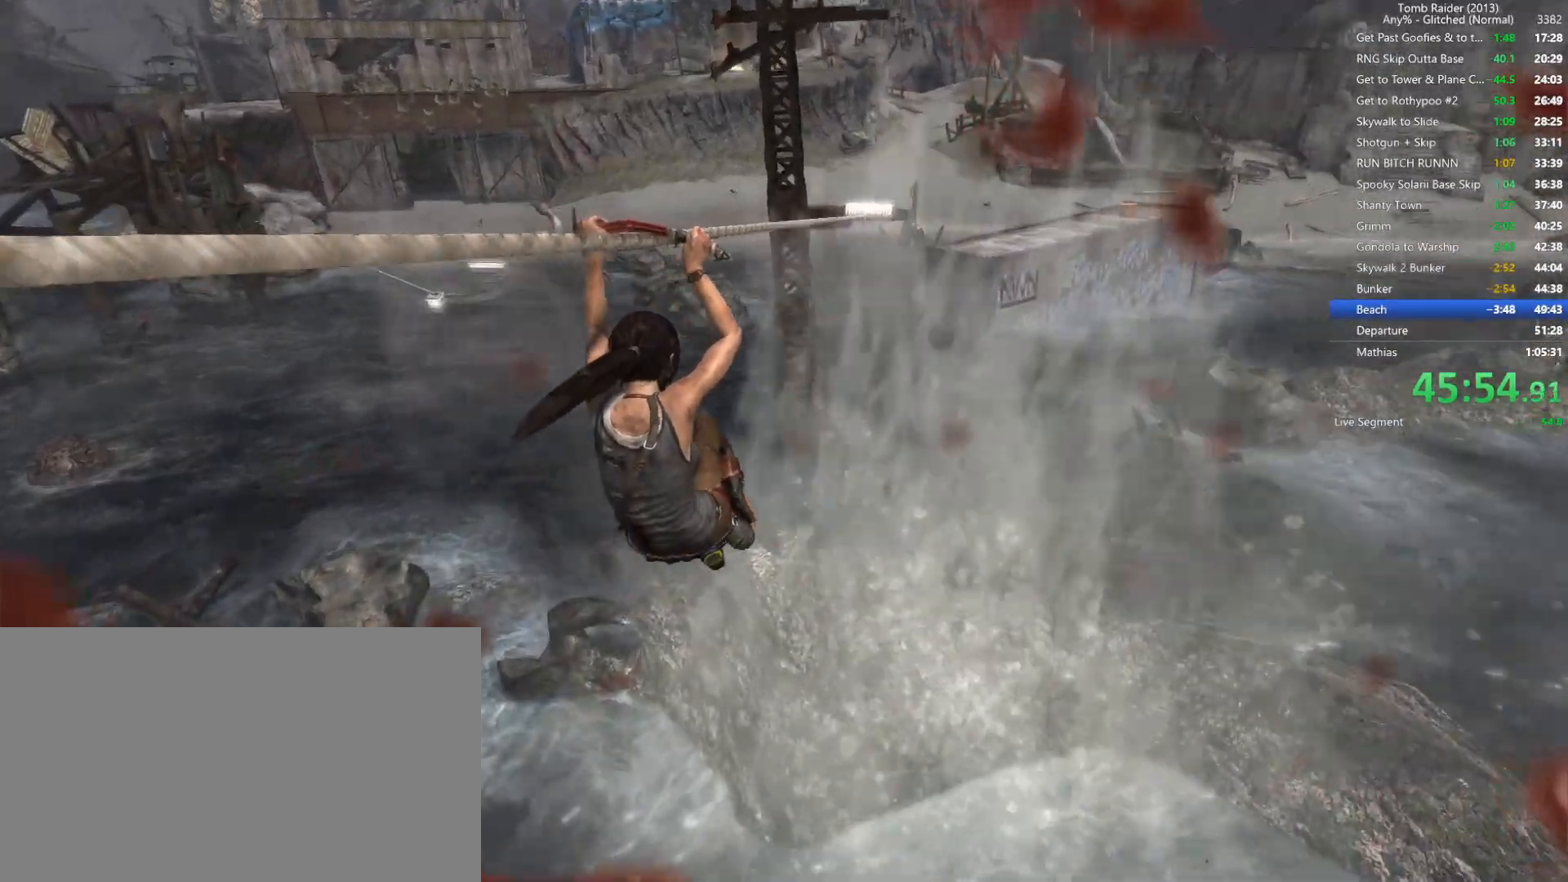
{"keys": ["w"], "mouse": [], "events": []}
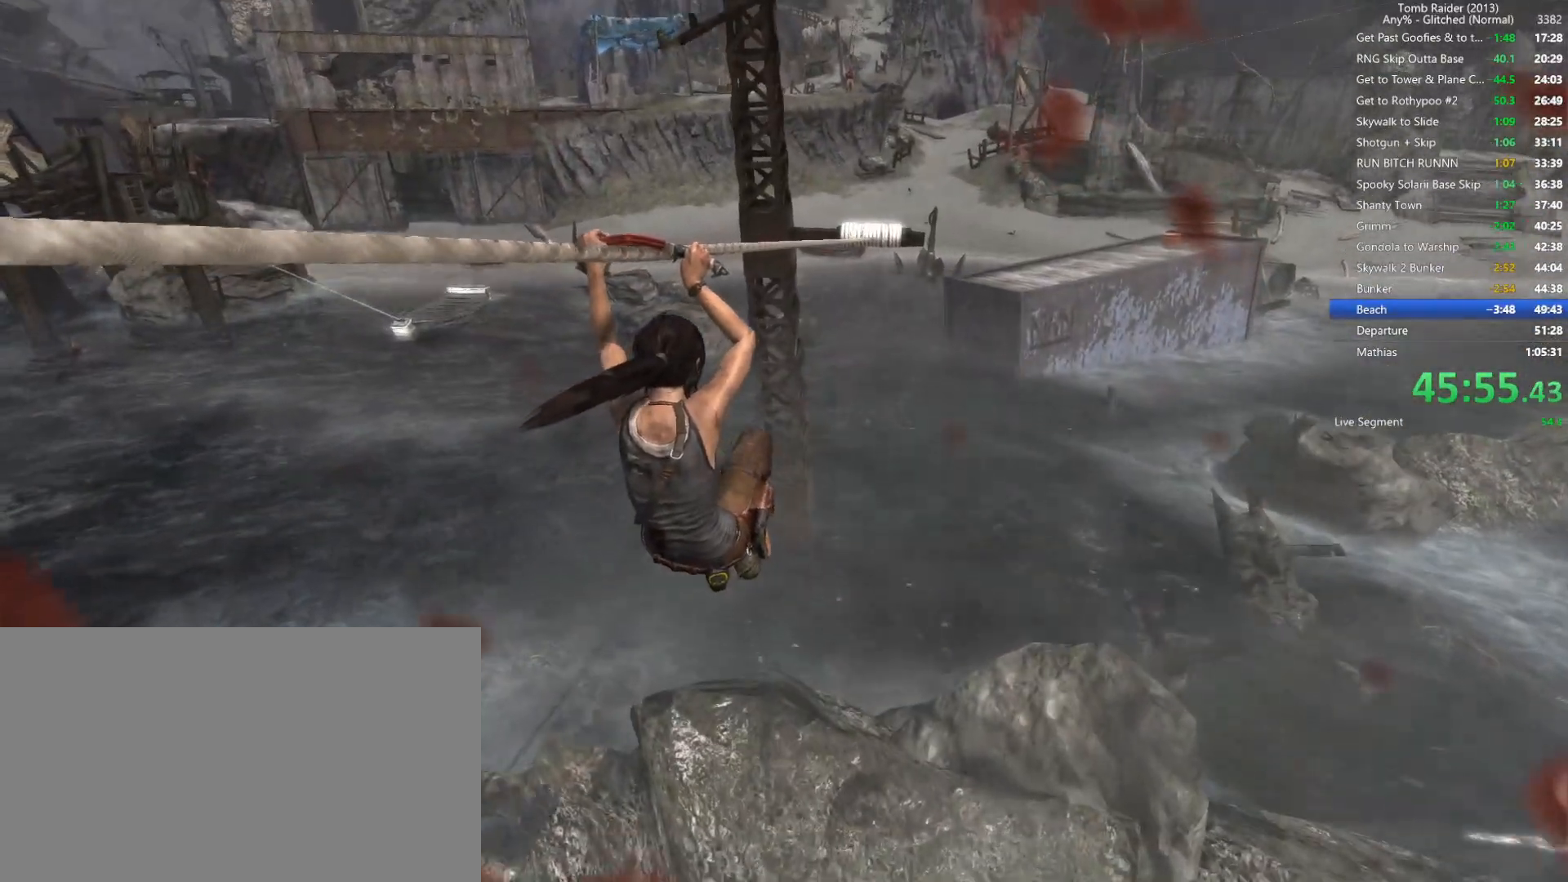
{"keys": ["w"], "mouse": [], "events": []}
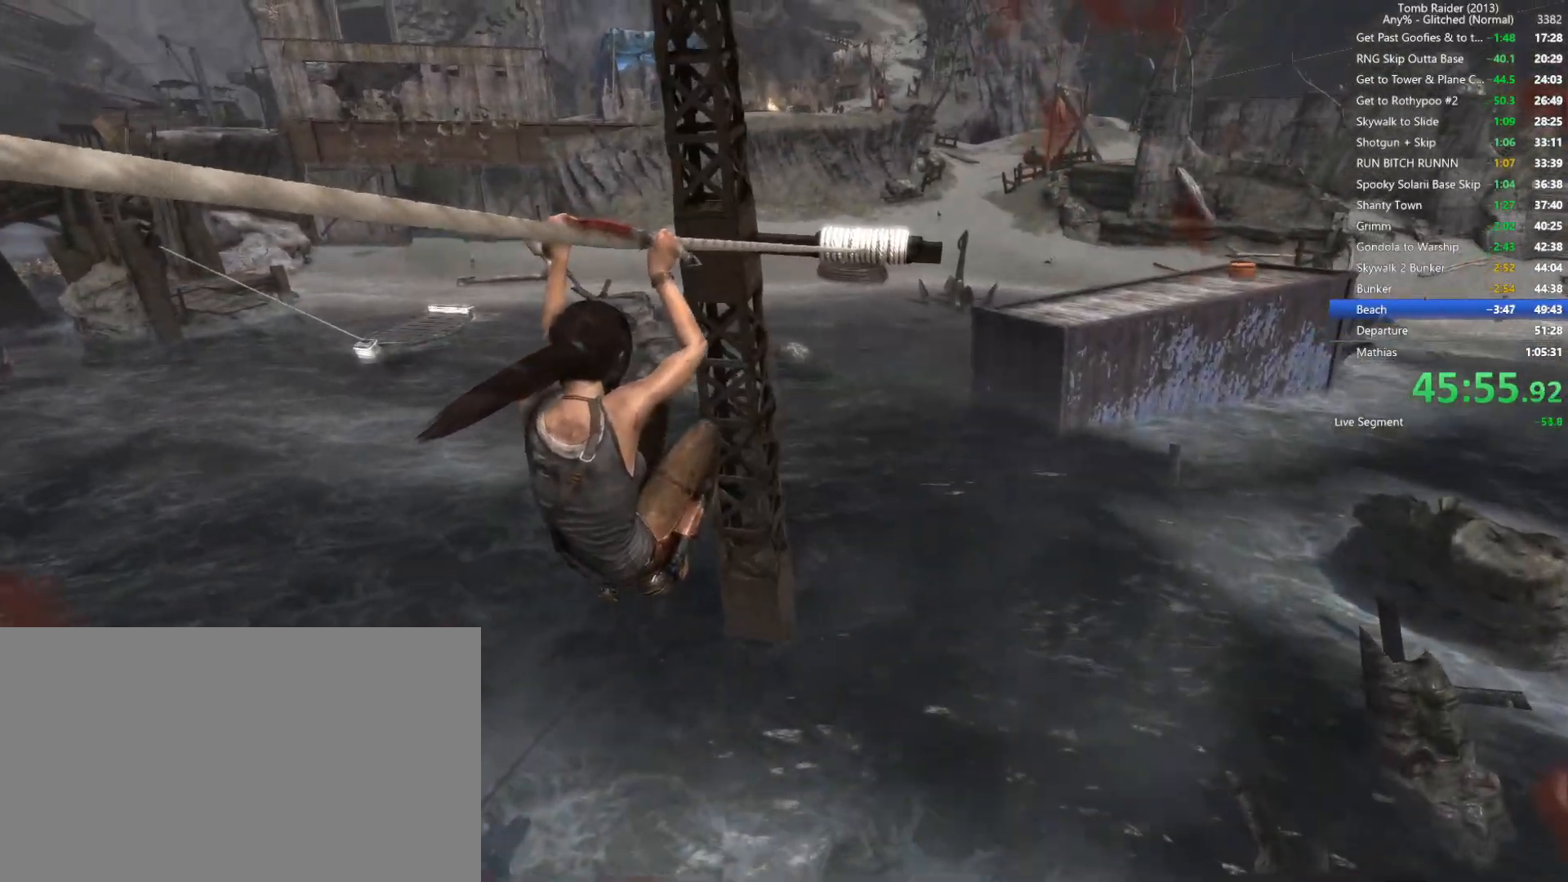
{"keys": [], "mouse": [], "events": [[500, "w", "up"]]}
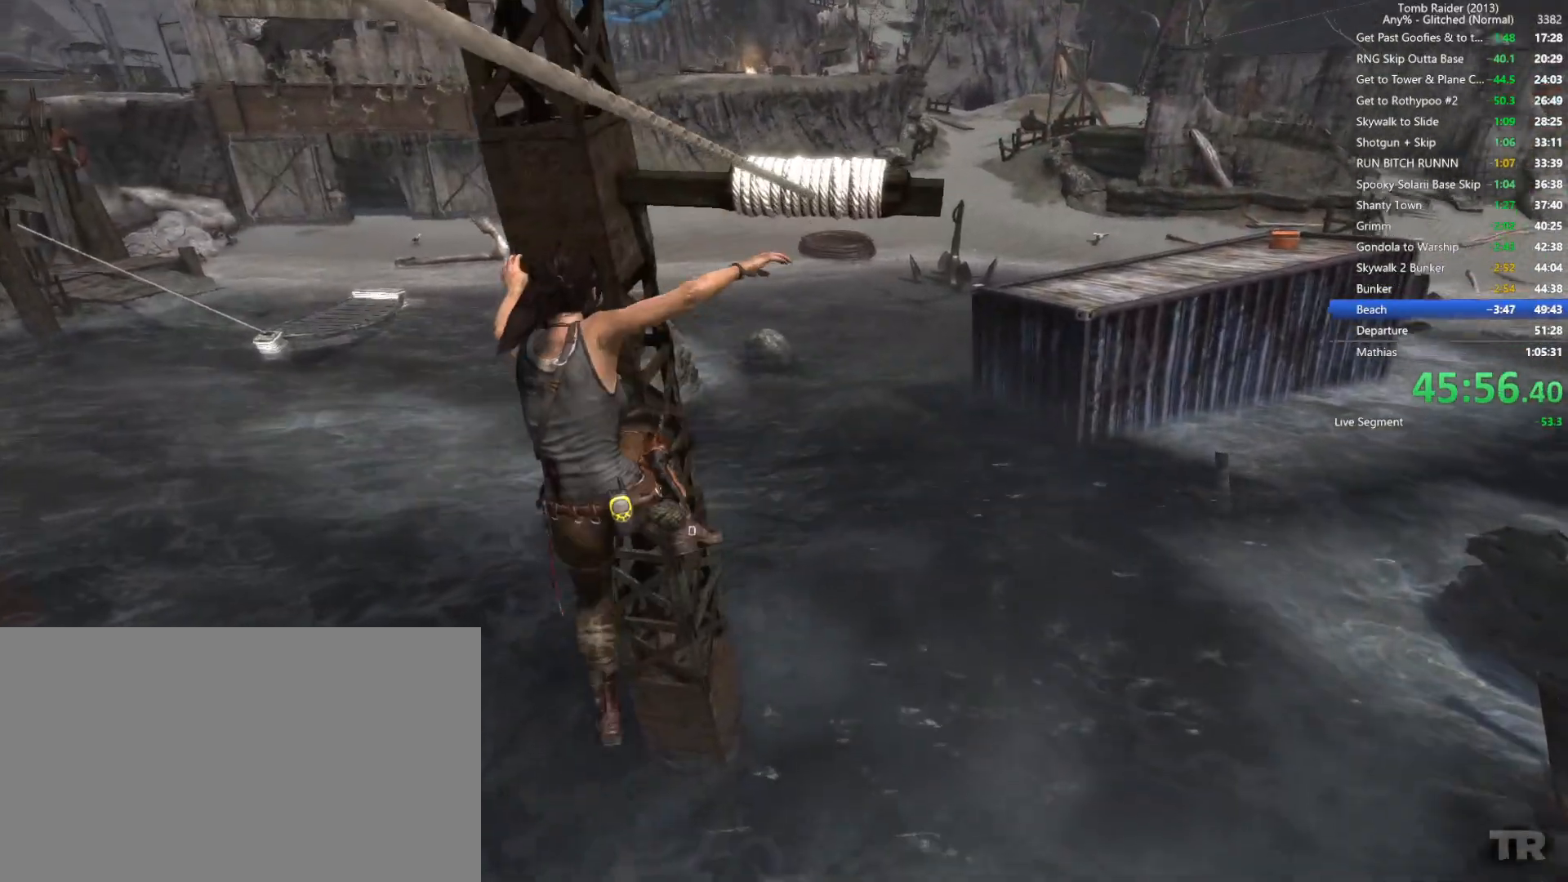
{"keys": [], "mouse": [], "events": []}
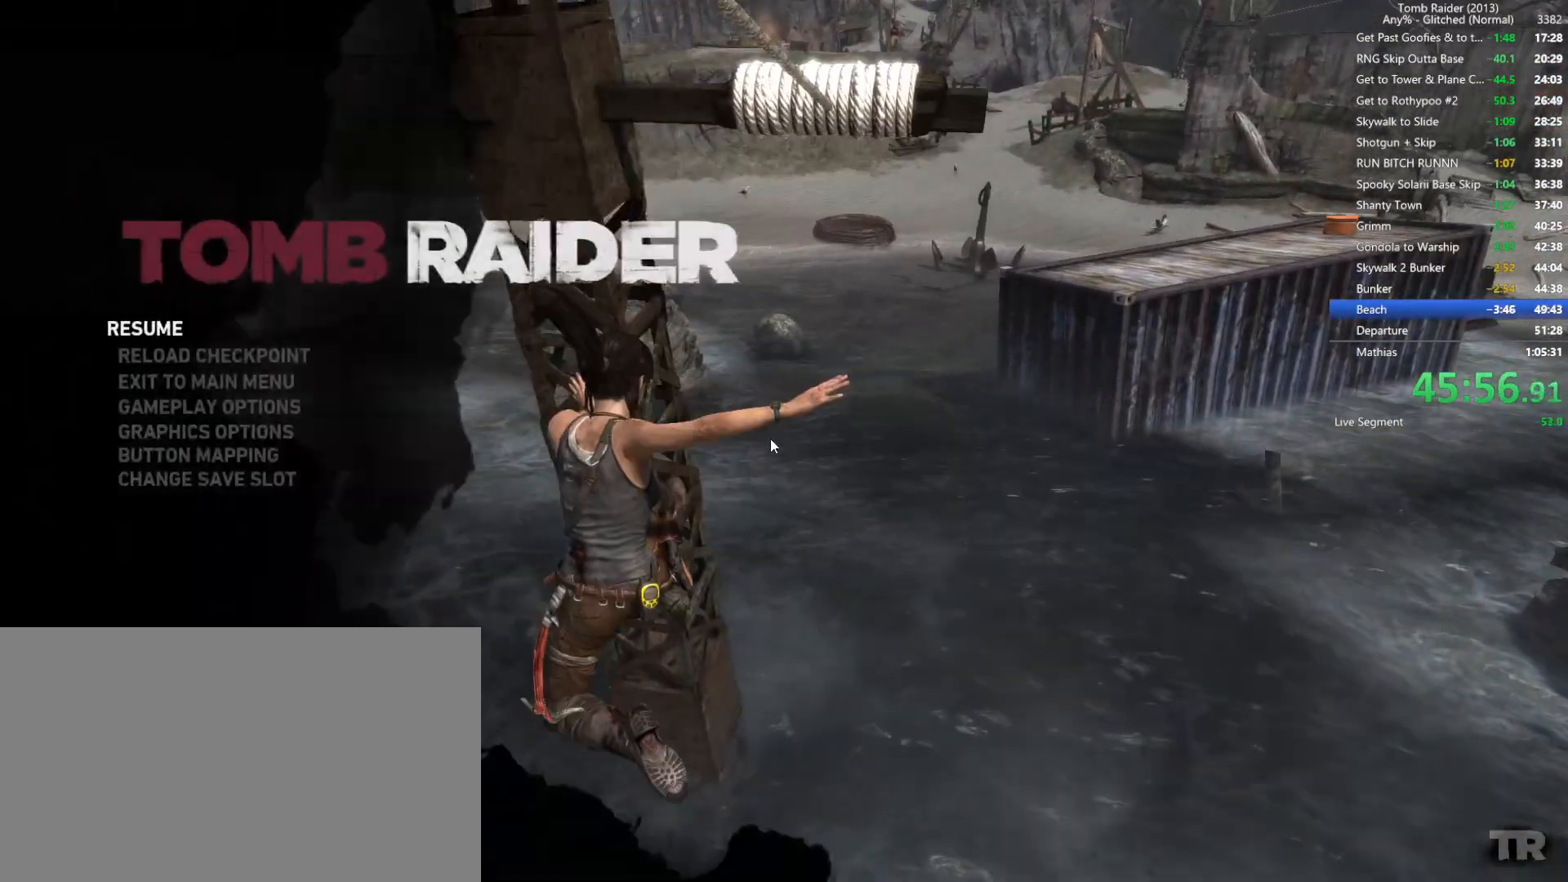
{"keys": [], "mouse": [], "events": [[367, "mouse_left", "down"], [434, "mouse_left", "up"]]}
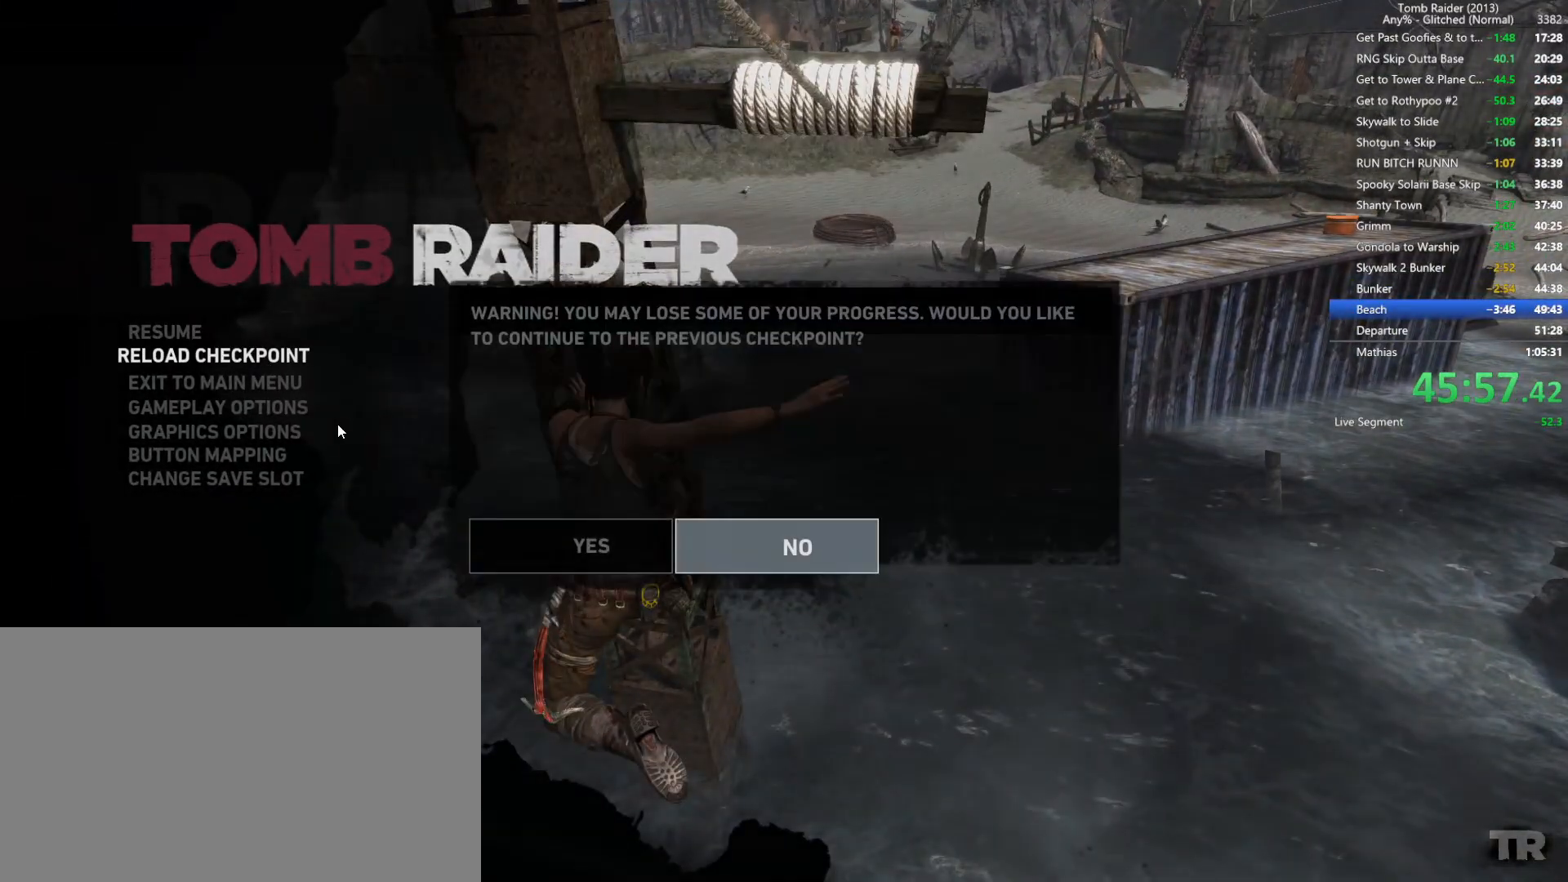
{"keys": [], "mouse": [], "events": [[284, "mouse_left", "down"], [384, "mouse_left", "up"]]}
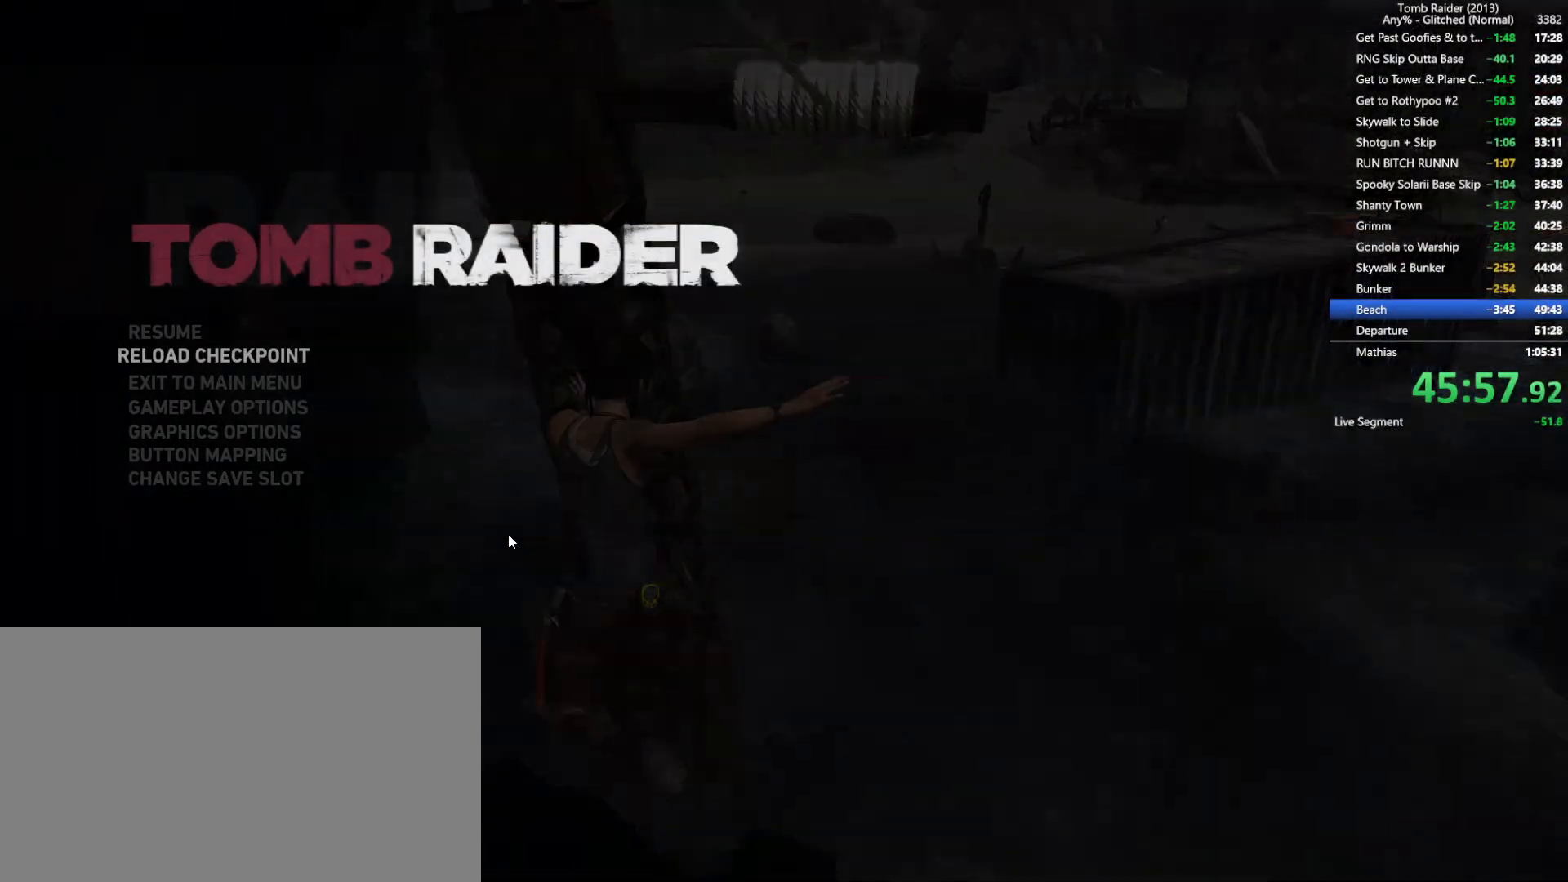
{"keys": [], "mouse": [], "events": []}
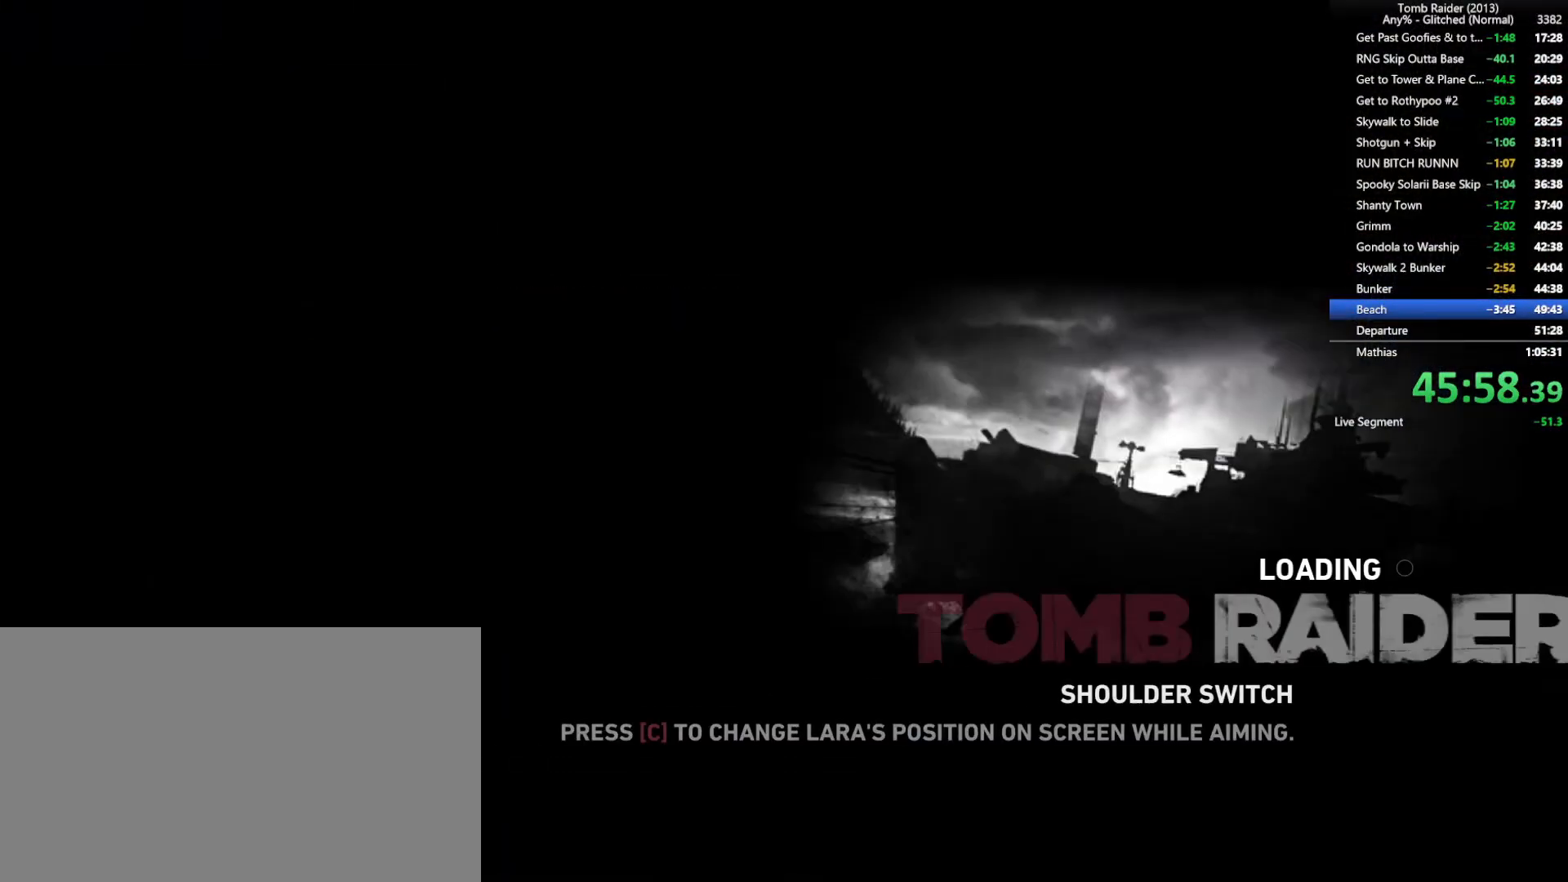
{"keys": [], "mouse": [], "events": []}
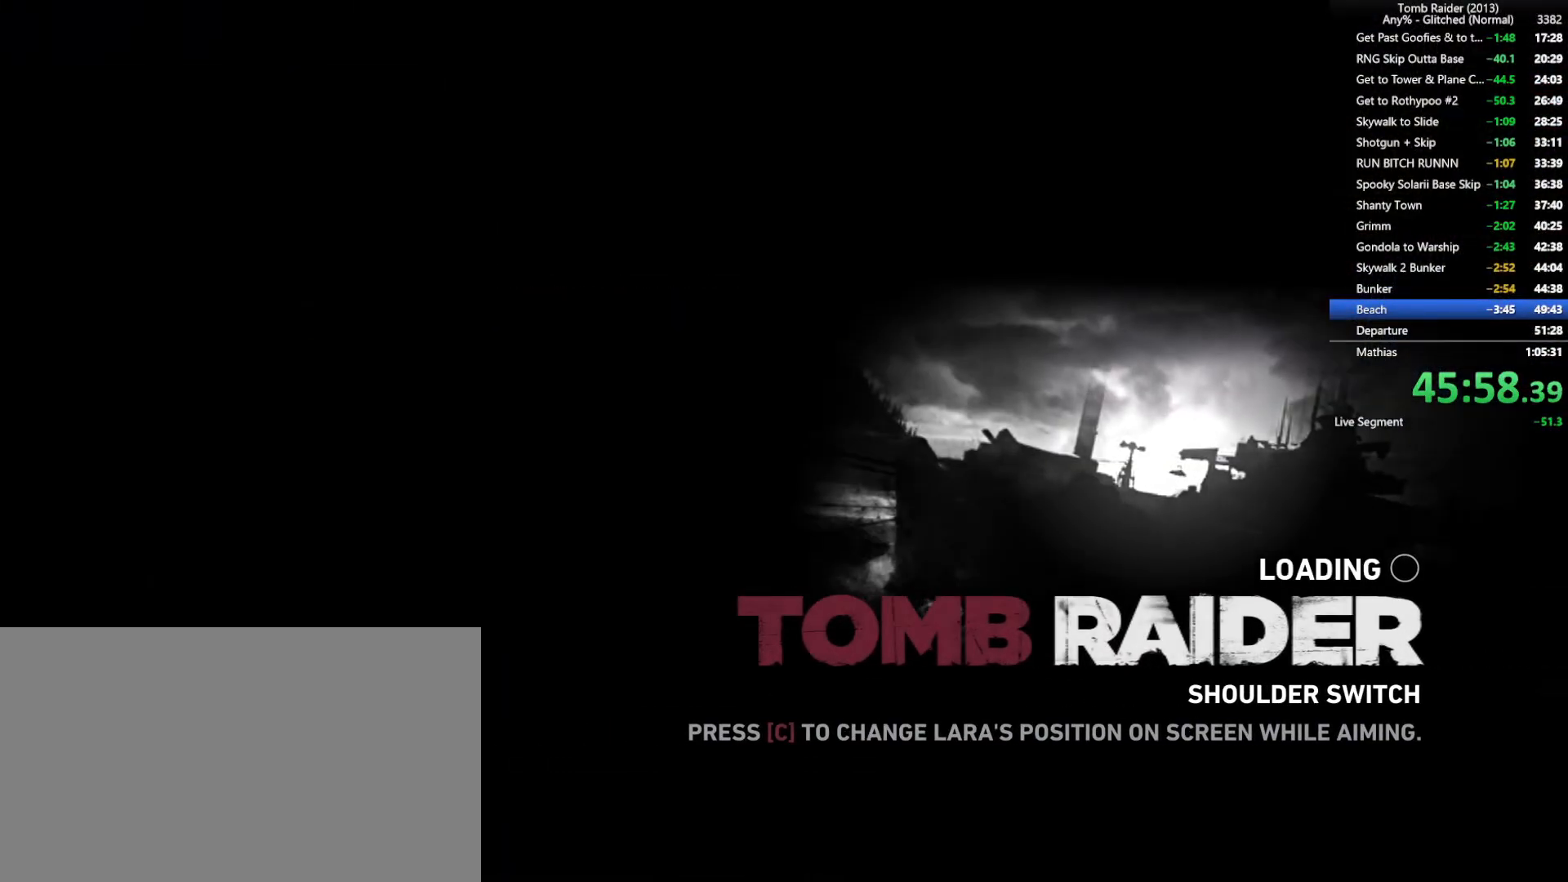
{"keys": [], "mouse": [], "events": []}
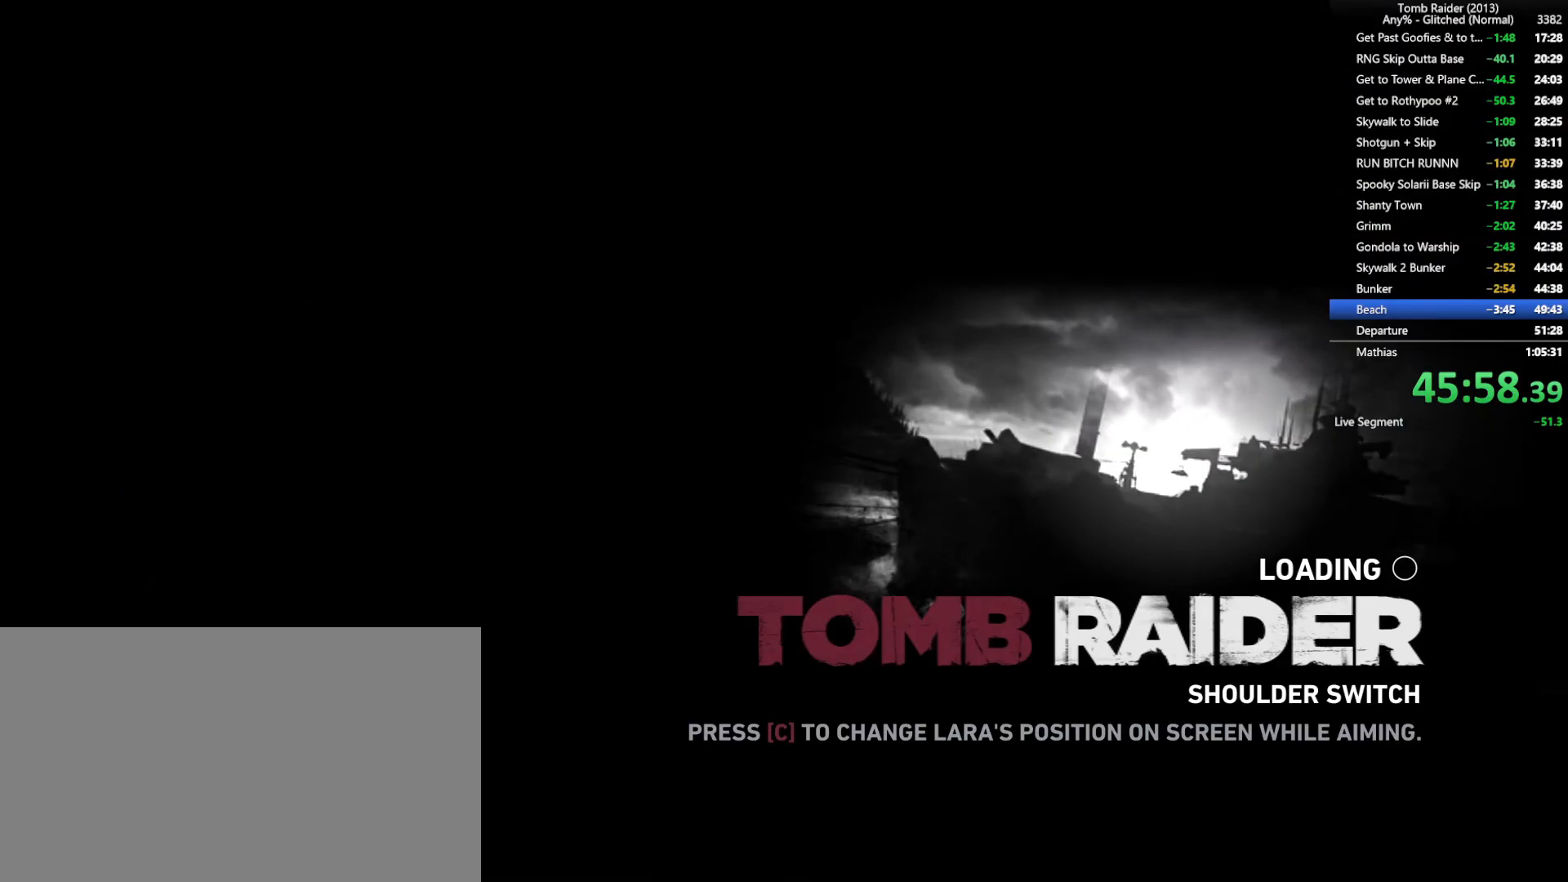
{"keys": [], "mouse": [], "events": []}
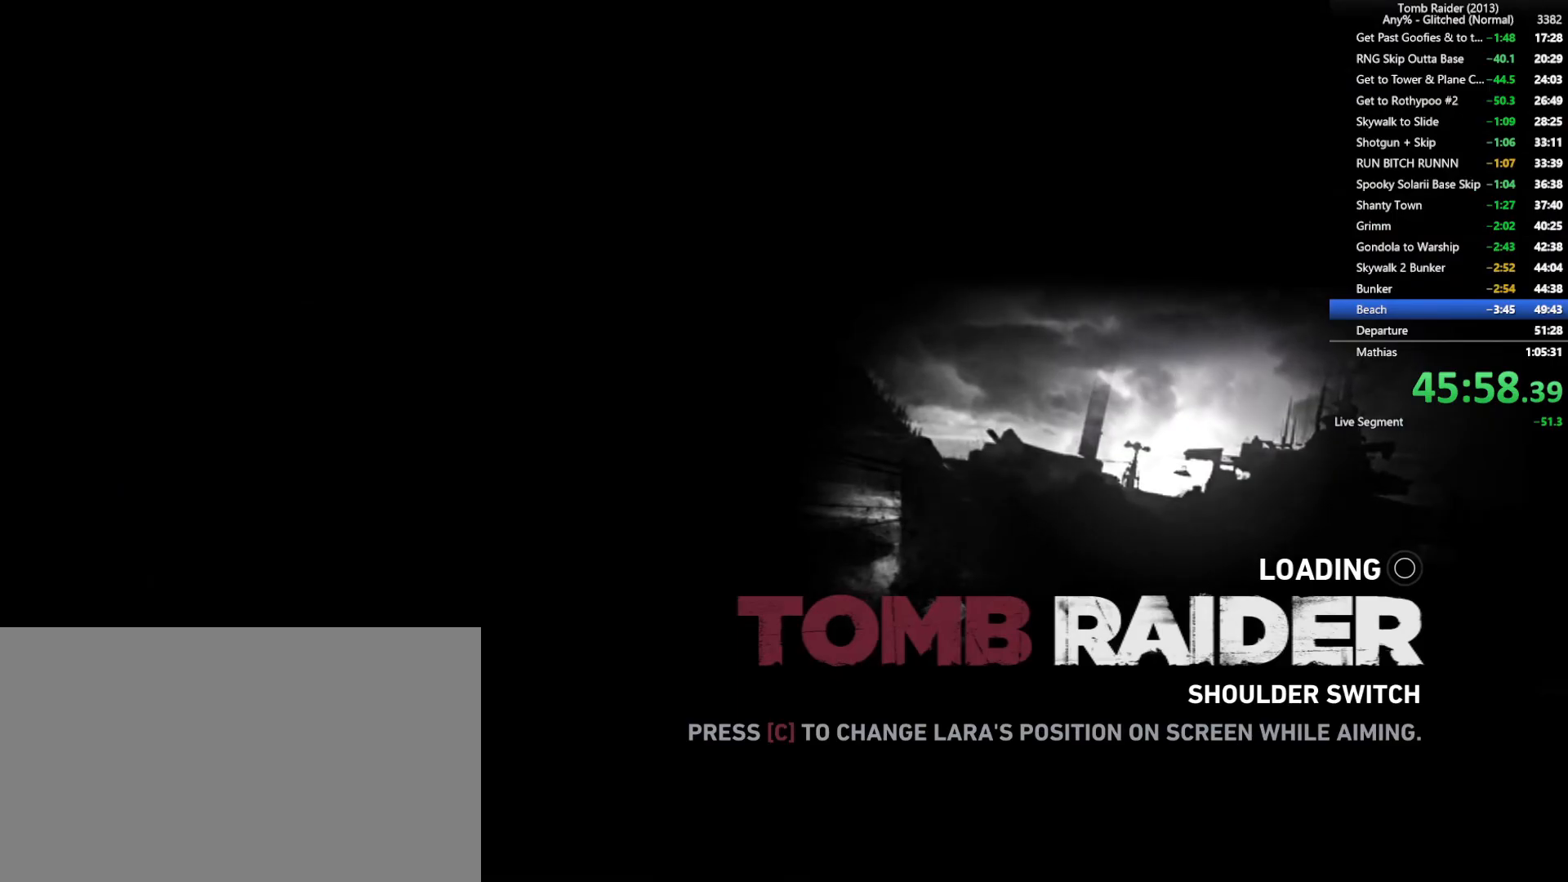
{"keys": ["w"], "mouse": [], "events": [[250, "w", "down"]]}
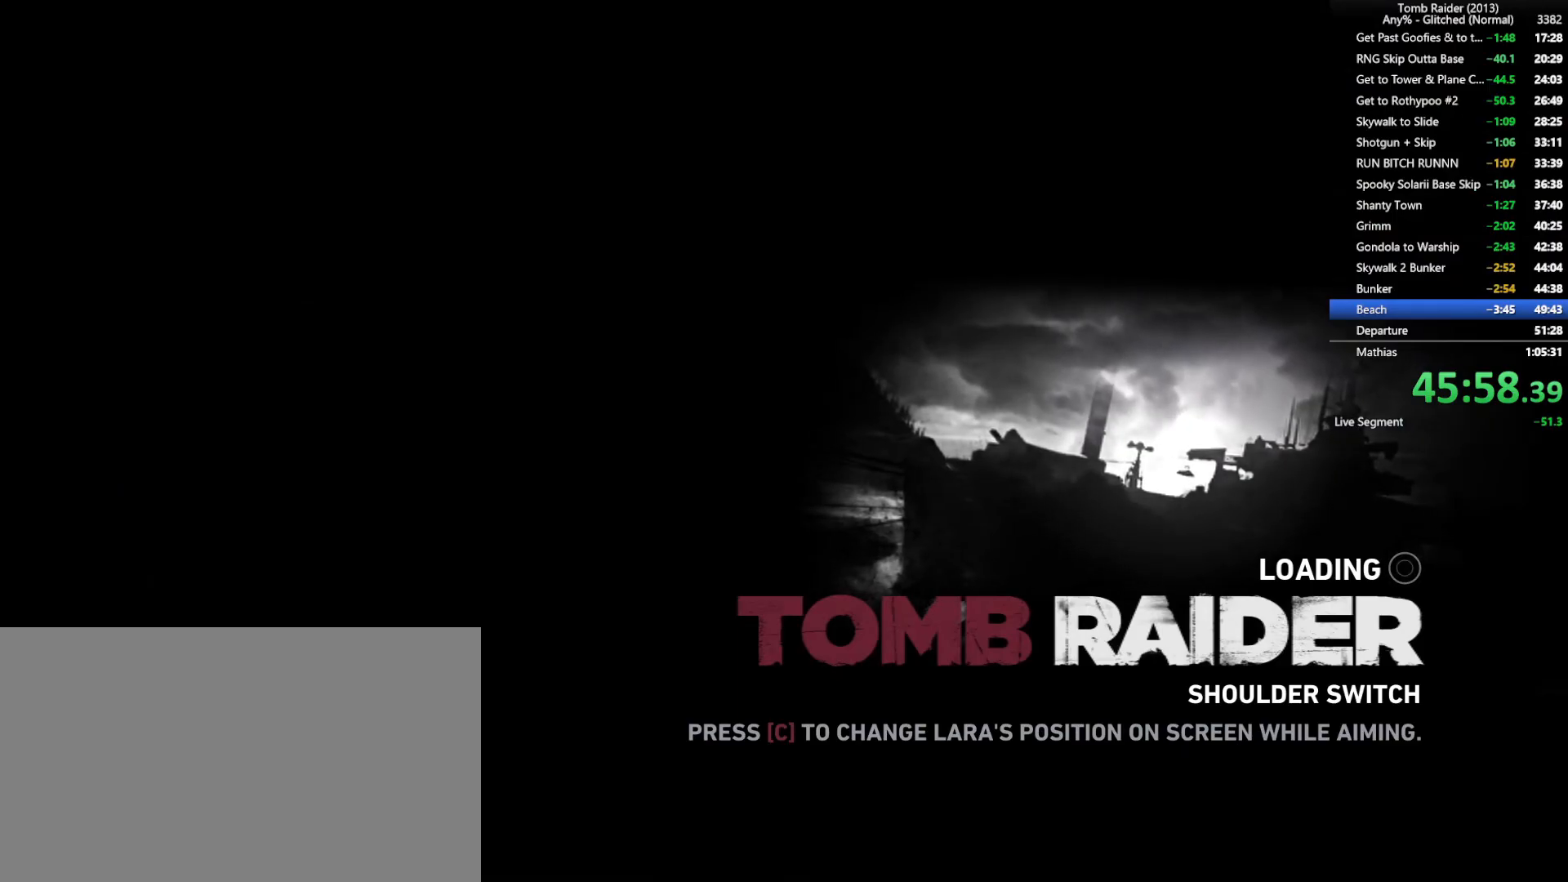
{"keys": ["w"], "mouse": [], "events": []}
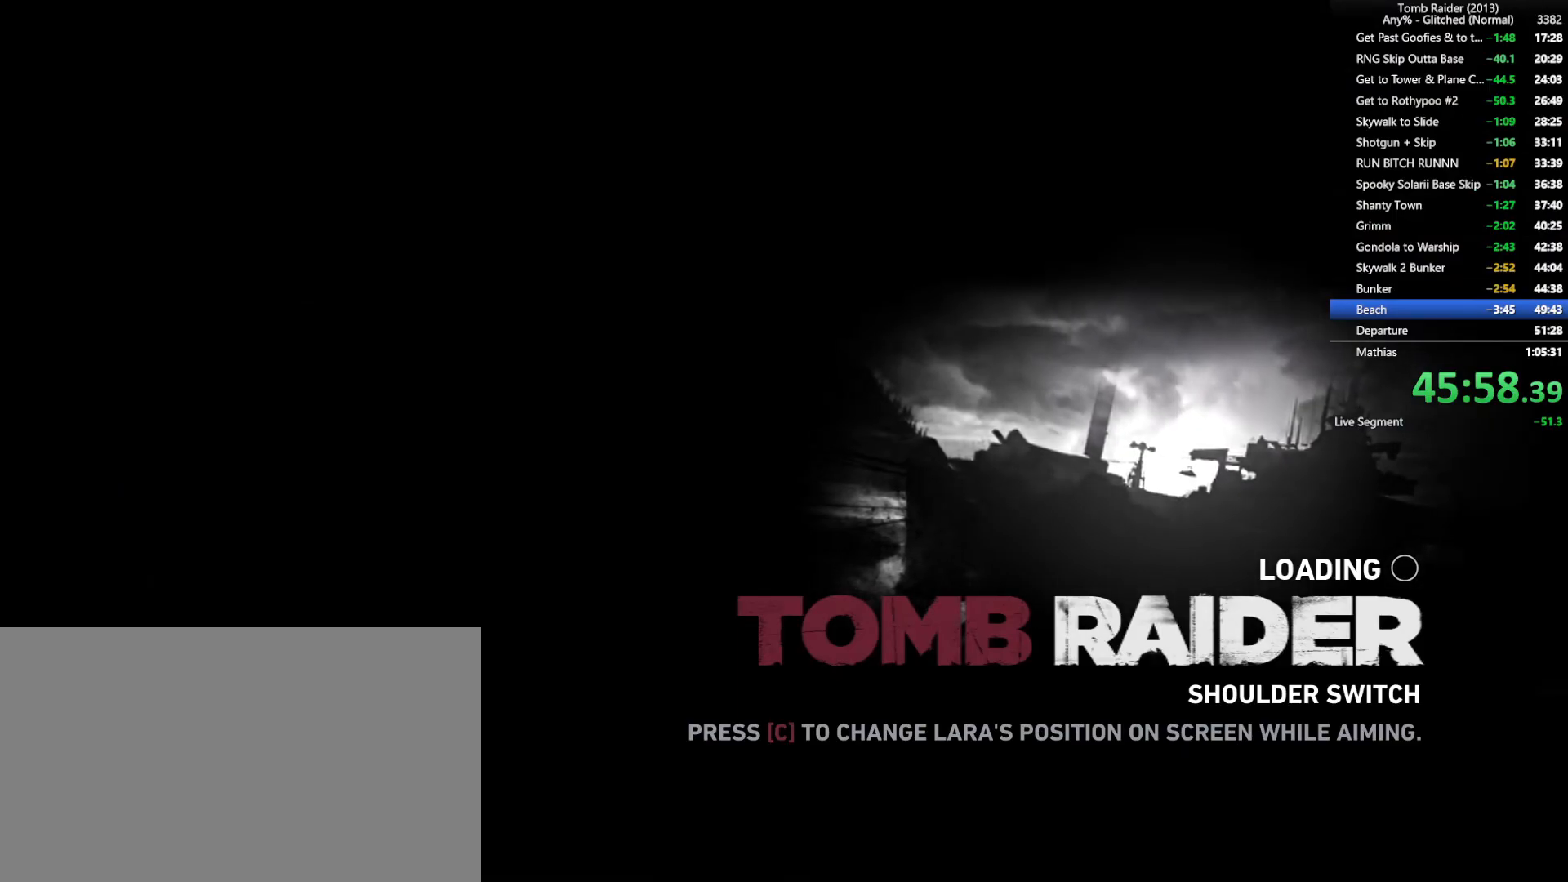
{"keys": ["w"], "mouse": [], "events": [[284, "mouse_wheel", "down"], [467, "mouse_wheel", "up"]]}